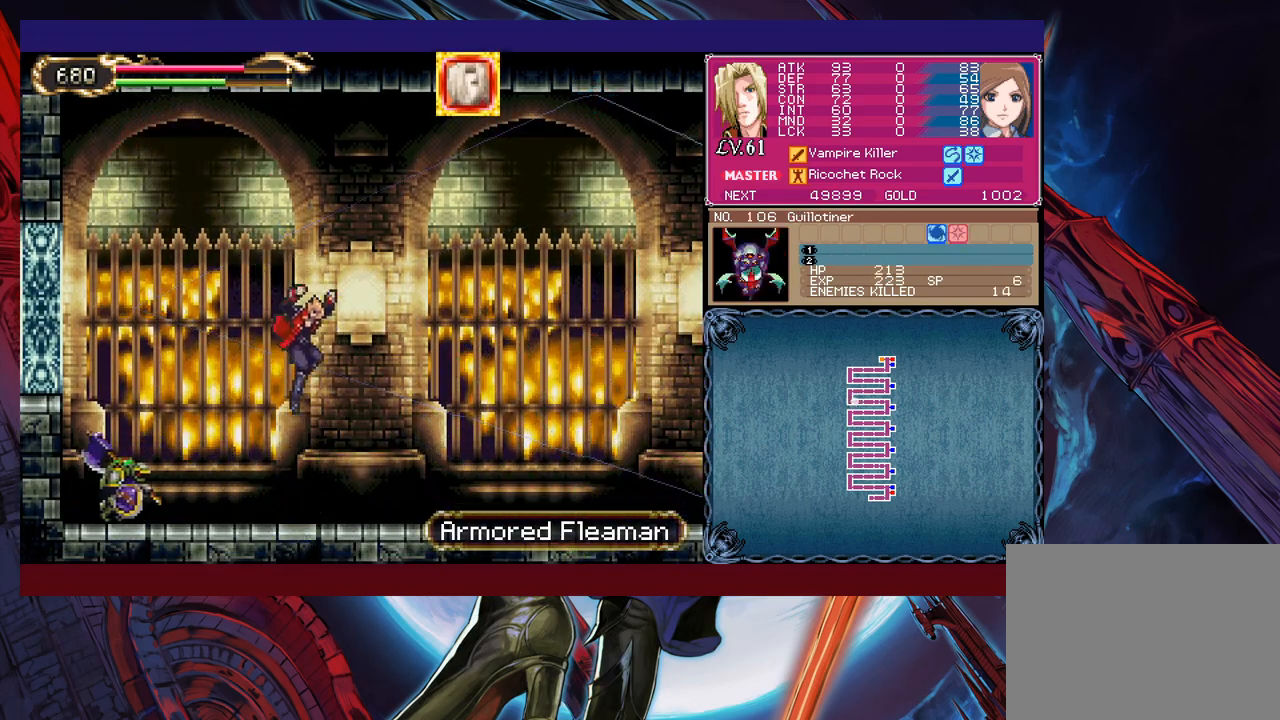
Gameplay with a controller (Xbox layout); each line is a JSON object with the inputs held at the frame after it. "events" lists button and stick changes between this image and that frame as [ms after this image, input, new state], when the widget could be followed in between. Not read: L2 R2 right_stick.
{"buttons": [], "left_stick": "up-left", "events": [[83, "B", "up"], [417, "left_stick", "up-left"], [433, "X", "down"], [483, "X", "up"]]}
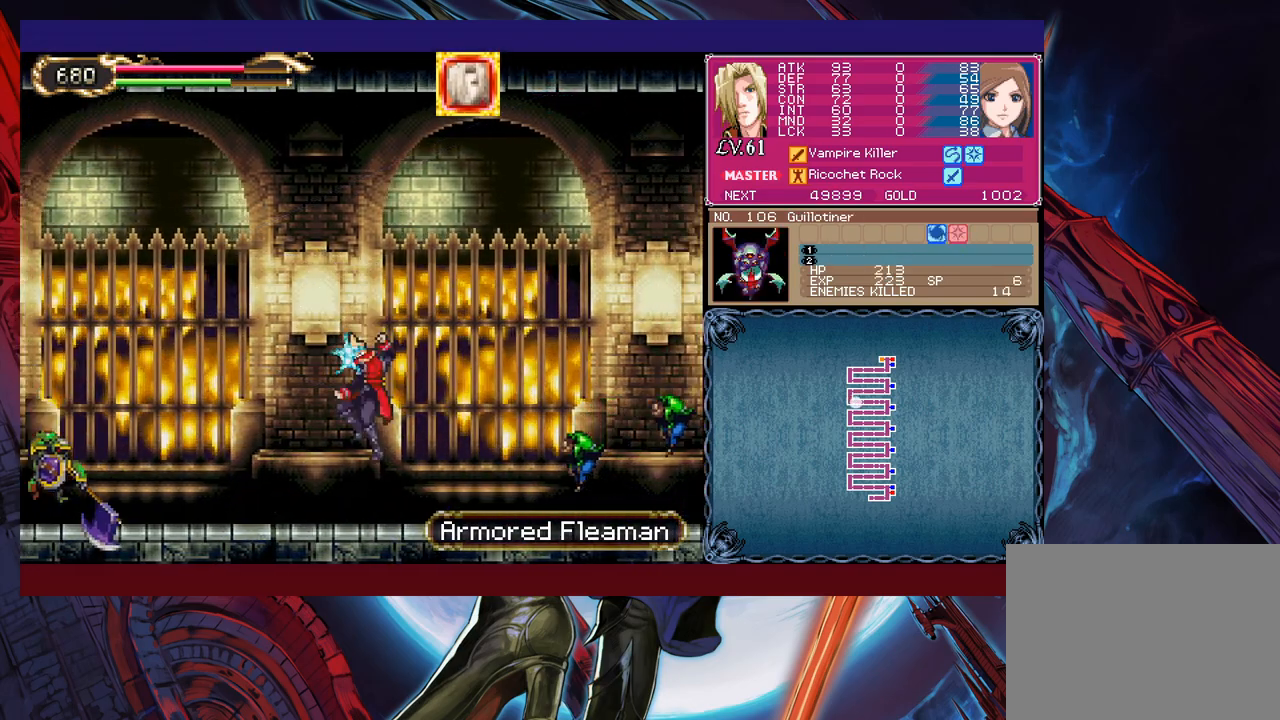
{"buttons": ["X", "Y"], "left_stick": "down-left", "events": [[67, "Y", "down"], [83, "X", "down"], [117, "X", "up"], [117, "Y", "up"], [167, "X", "down"], [217, "X", "up"], [267, "X", "down"], [267, "Y", "down"], [283, "left_stick", "left"], [333, "X", "up"], [333, "Y", "up"], [367, "X", "down"], [367, "Y", "down"], [433, "X", "up"], [433, "Y", "up"], [433, "left_stick", "down-left"], [483, "X", "down"], [483, "Y", "down"]]}
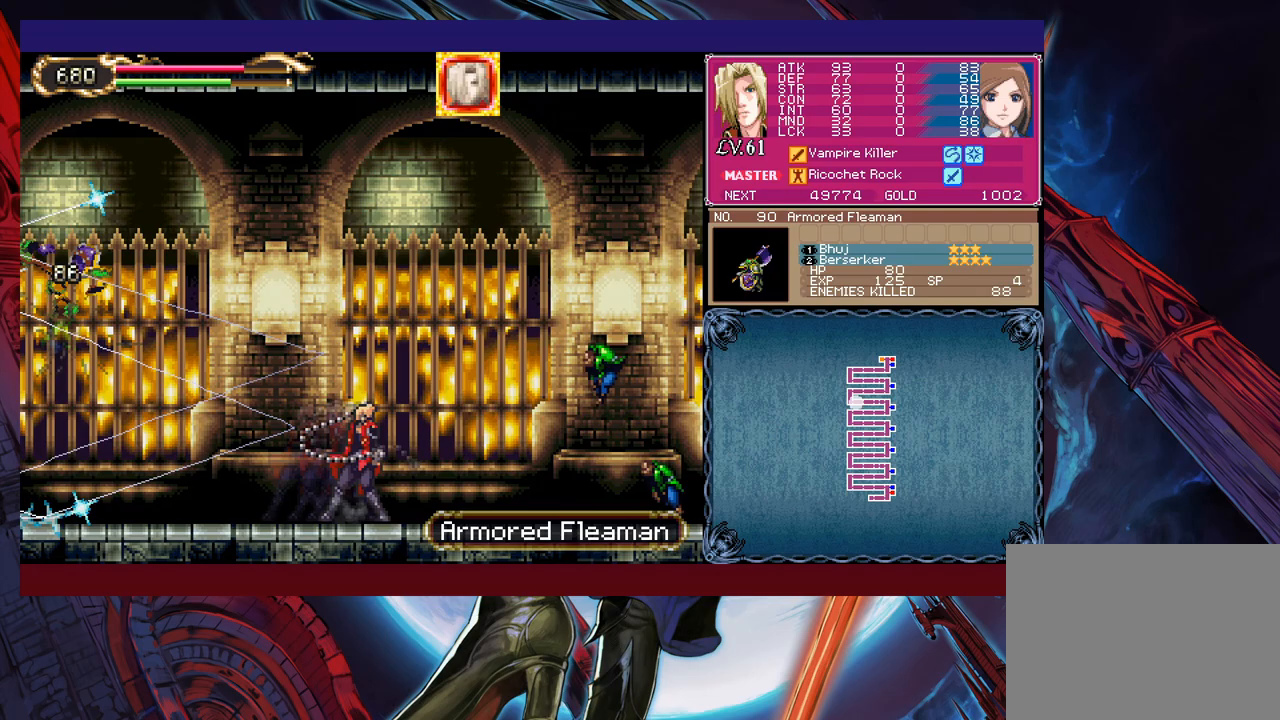
{"buttons": [], "left_stick": "left", "events": [[83, "X", "up"], [83, "Y", "up"], [83, "left_stick", "left"]]}
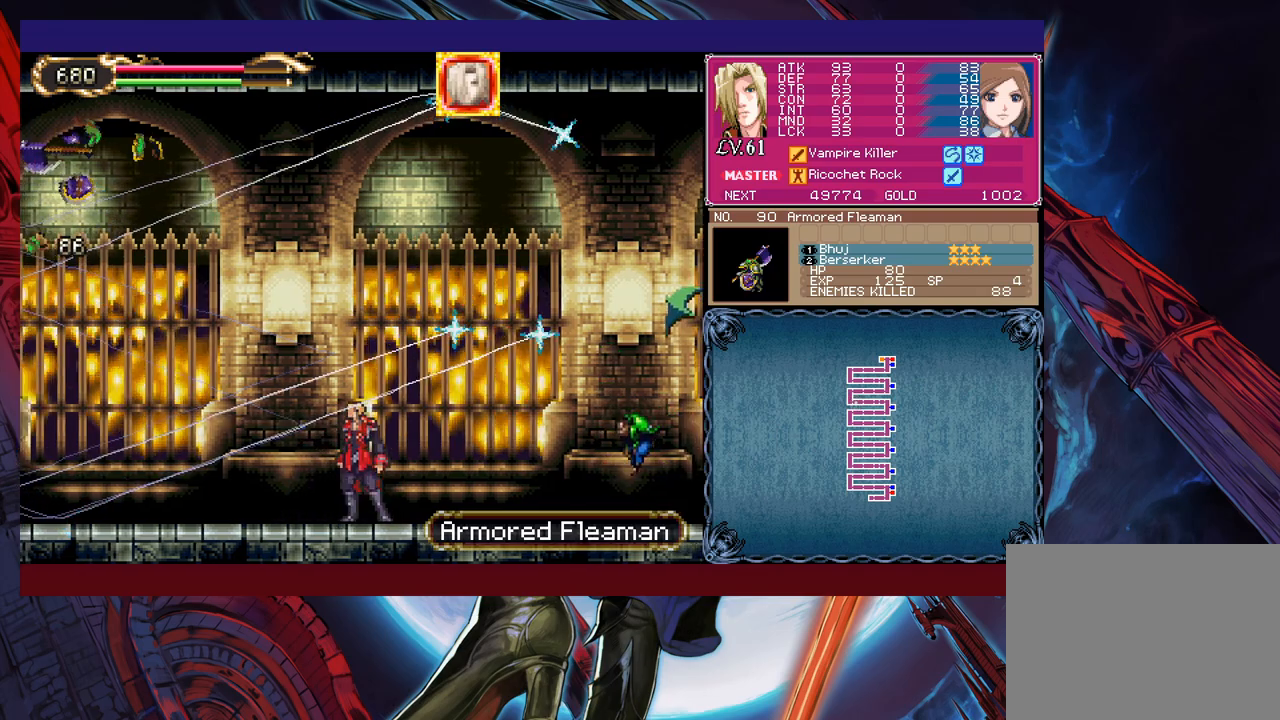
{"buttons": ["X", "Y"], "left_stick": "up-right", "events": [[67, "left_stick", "right"], [83, "B", "down"], [133, "left_stick", "up-right"], [183, "B", "up"], [233, "X", "down"], [283, "X", "up"], [333, "Y", "down"], [417, "Y", "up"], [433, "Y", "down"], [467, "X", "down"]]}
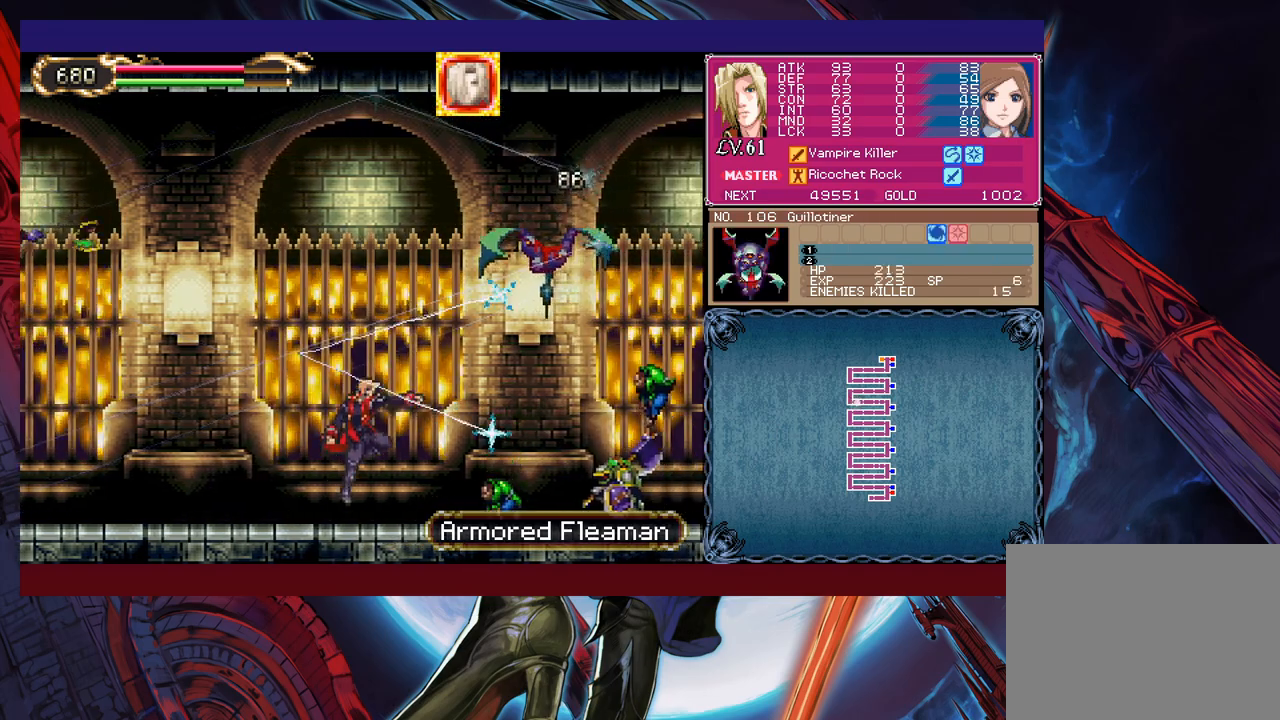
{"buttons": ["X", "Y"], "left_stick": "right", "events": [[17, "X", "up"], [17, "Y", "up"], [67, "X", "down"], [67, "Y", "down"], [133, "X", "up"], [133, "Y", "up"], [183, "X", "down"], [183, "Y", "down"], [183, "left_stick", "down-right"], [233, "X", "up"], [233, "Y", "up"], [283, "X", "down"], [283, "Y", "down"], [333, "left_stick", "up-right"], [383, "X", "up"], [383, "Y", "up"], [433, "X", "down"], [433, "Y", "down"], [433, "left_stick", "right"]]}
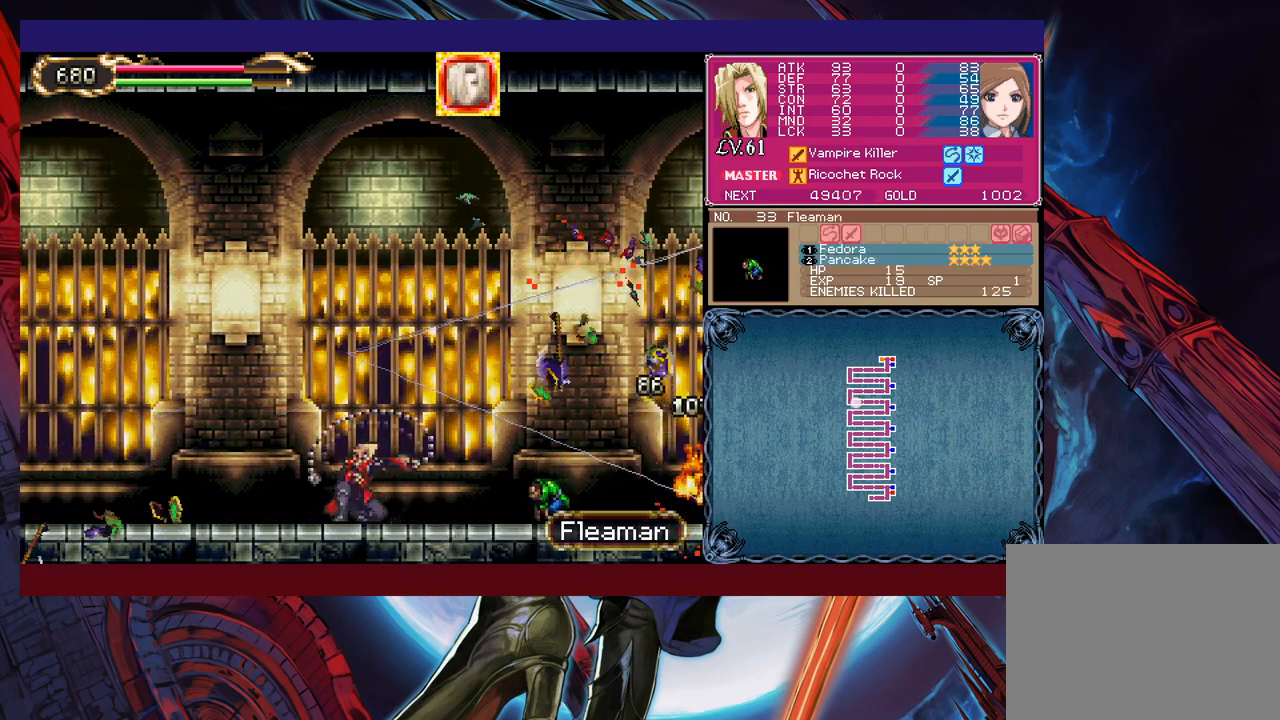
{"buttons": [], "left_stick": "up-right", "events": [[17, "X", "up"], [17, "Y", "up"], [67, "left_stick", "up-right"], [383, "B", "down"], [467, "B", "up"]]}
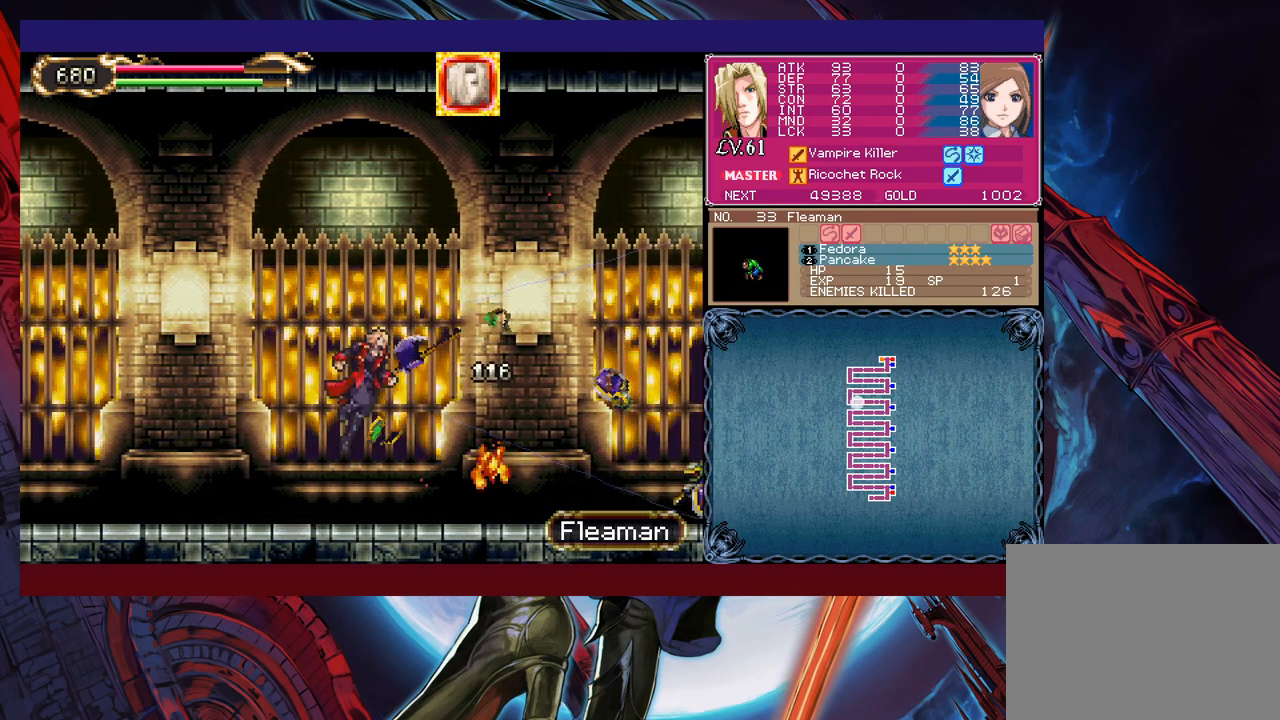
{"buttons": ["X", "Y"], "left_stick": "up-right", "events": [[17, "X", "down"], [33, "X", "up"], [117, "X", "down"], [183, "X", "up"], [217, "X", "down"], [233, "Y", "down"], [267, "X", "up"], [267, "Y", "up"], [317, "X", "down"], [333, "Y", "down"], [383, "X", "up"], [383, "Y", "up"], [433, "X", "down"], [433, "Y", "down"]]}
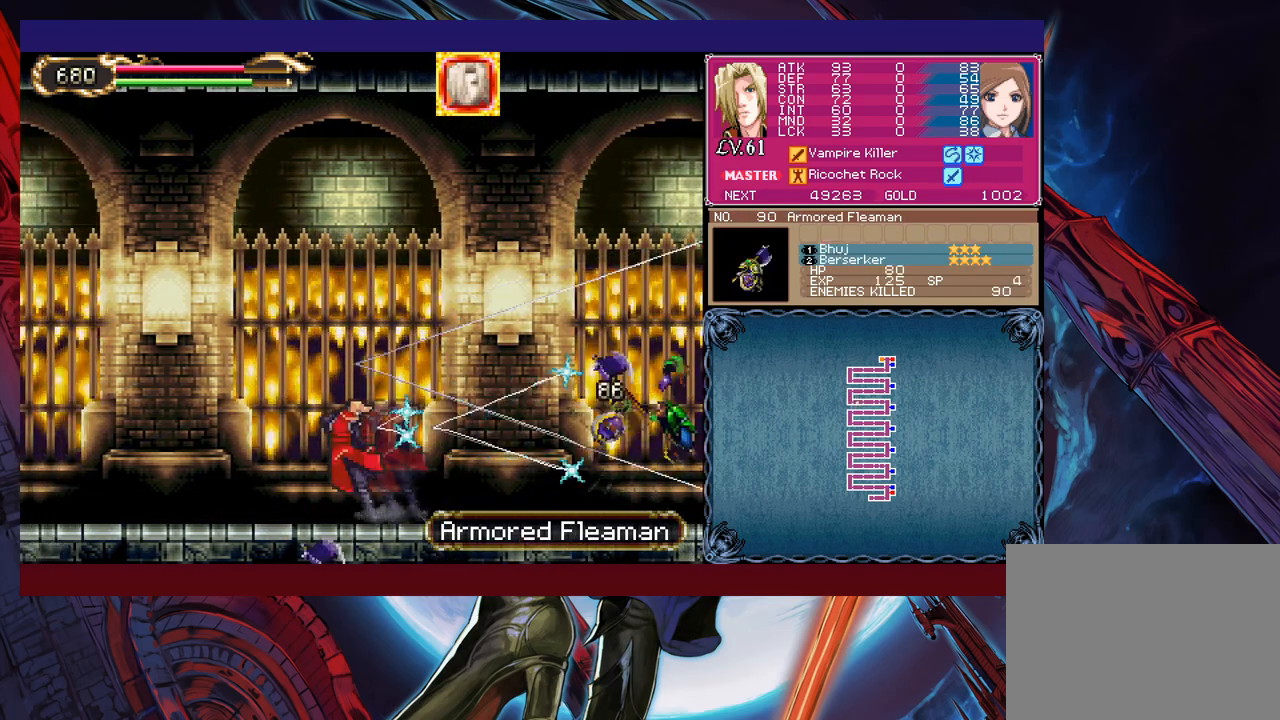
{"buttons": [], "left_stick": "up-right", "events": [[33, "X", "up"], [33, "Y", "up"]]}
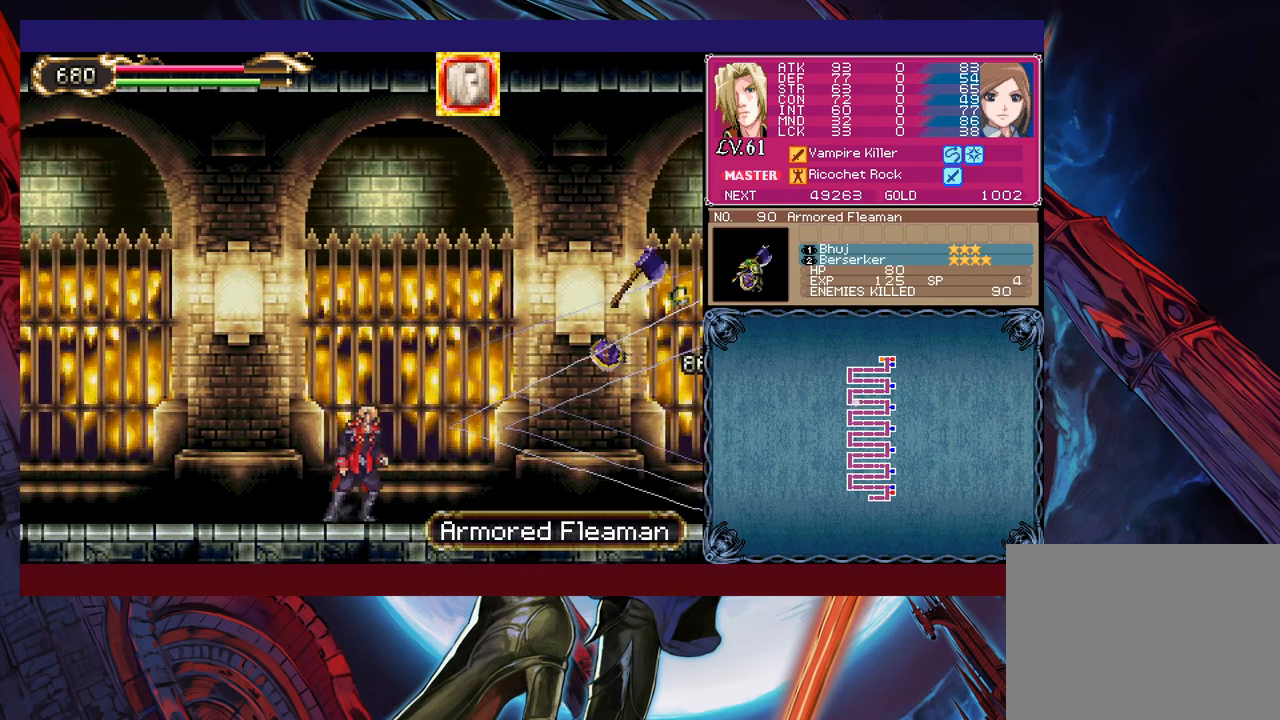
{"buttons": ["X"], "left_stick": "up-left", "events": [[133, "B", "down"], [283, "B", "up"], [333, "B", "down"], [333, "left_stick", "up-left"], [433, "B", "up"], [483, "X", "down"]]}
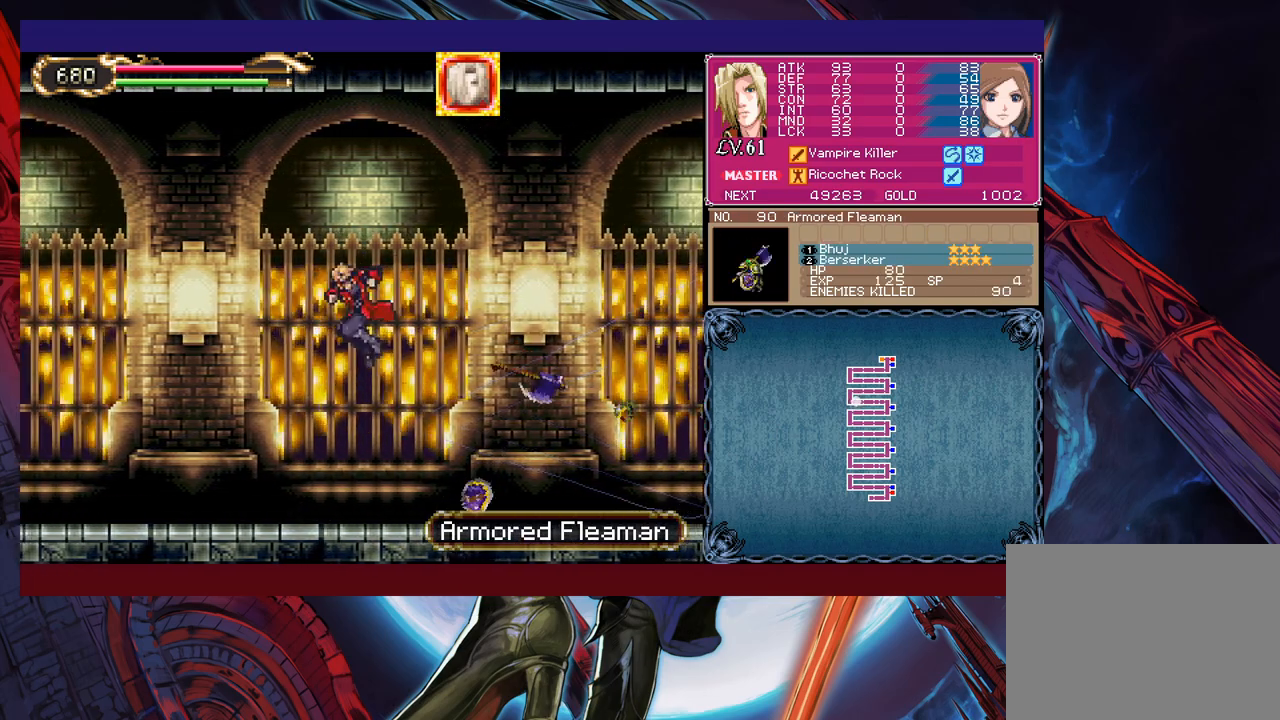
{"buttons": ["X", "Y"], "left_stick": "up-left", "events": [[67, "X", "up"], [117, "X", "down"], [133, "X", "up"], [183, "X", "down"], [183, "Y", "down"], [267, "X", "up"], [267, "Y", "up"], [317, "X", "down"], [317, "Y", "down"], [383, "X", "up"], [383, "Y", "up"], [433, "X", "down"], [433, "Y", "down"]]}
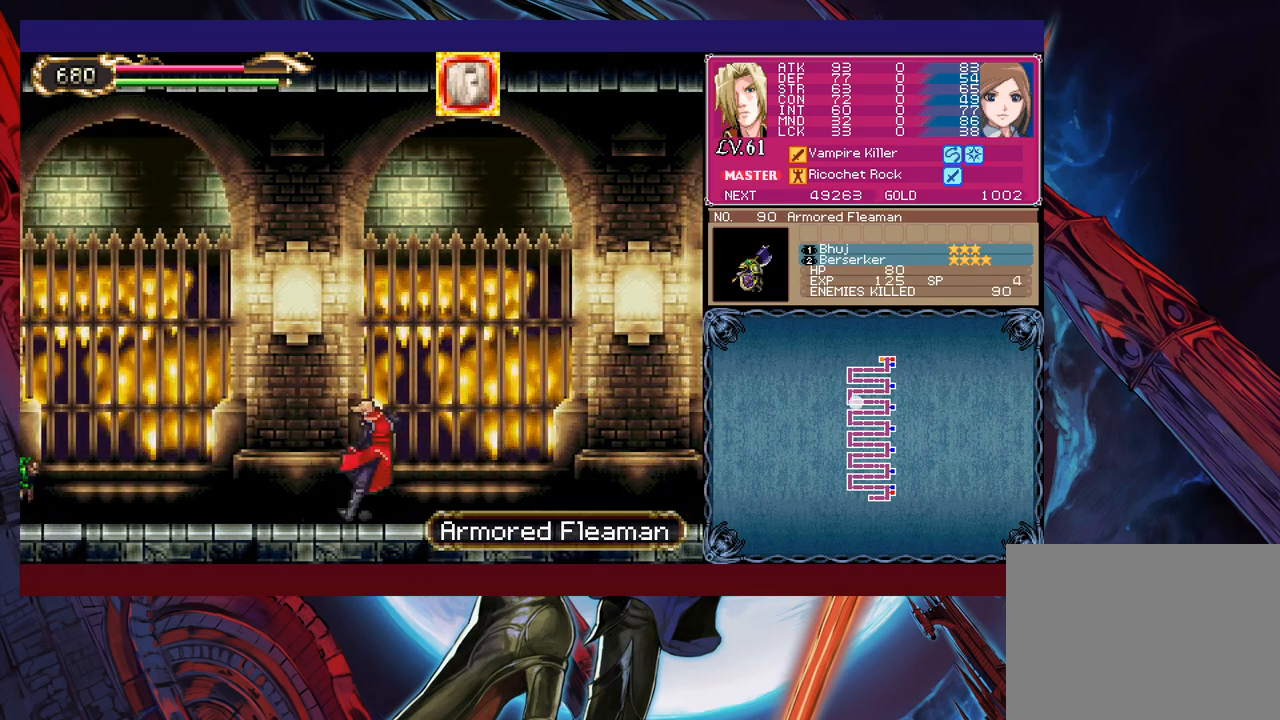
{"buttons": ["Y"], "left_stick": "up-left", "events": [[33, "X", "up"], [33, "Y", "up"], [233, "B", "down"], [383, "B", "up"], [433, "Y", "down"]]}
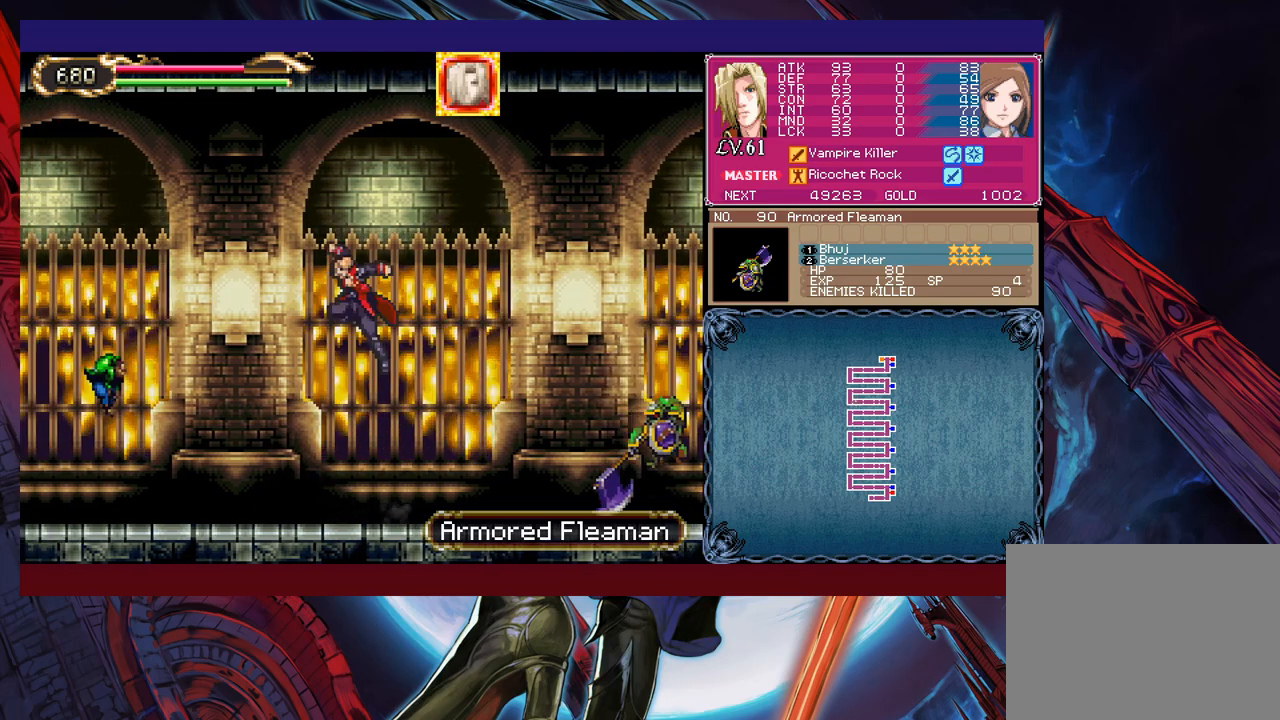
{"buttons": [], "left_stick": "right", "events": [[33, "Y", "up"], [67, "X", "down"], [67, "Y", "down"], [133, "X", "up"], [133, "Y", "up"], [183, "X", "down"], [183, "Y", "down"], [233, "X", "up"], [233, "Y", "up"], [283, "X", "down"], [283, "Y", "down"], [317, "left_stick", "right"], [367, "X", "up"], [367, "Y", "up"], [433, "X", "down"], [433, "Y", "down"], [483, "X", "up"], [483, "Y", "up"]]}
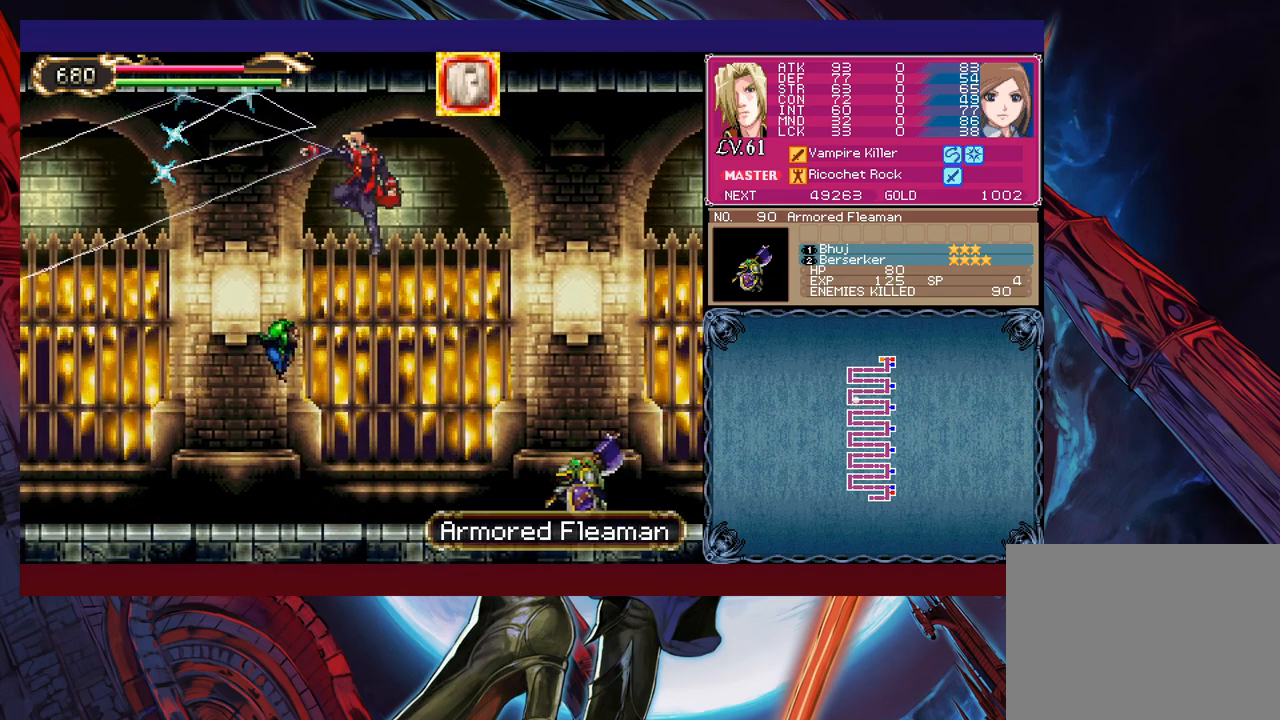
{"buttons": ["B"], "left_stick": "left", "events": [[183, "left_stick", "left"], [383, "B", "down"]]}
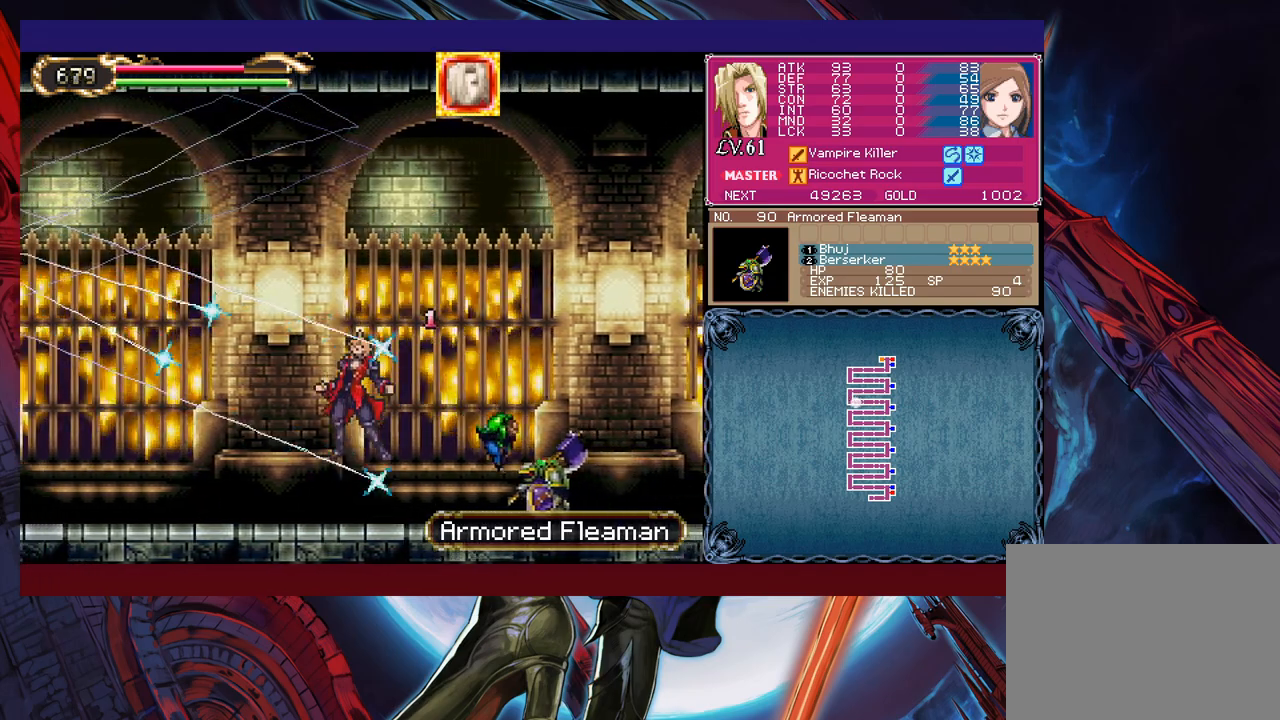
{"buttons": ["X"], "left_stick": "right", "events": [[33, "B", "up"], [83, "left_stick", "right"], [267, "B", "down"], [333, "B", "up"], [383, "X", "down"]]}
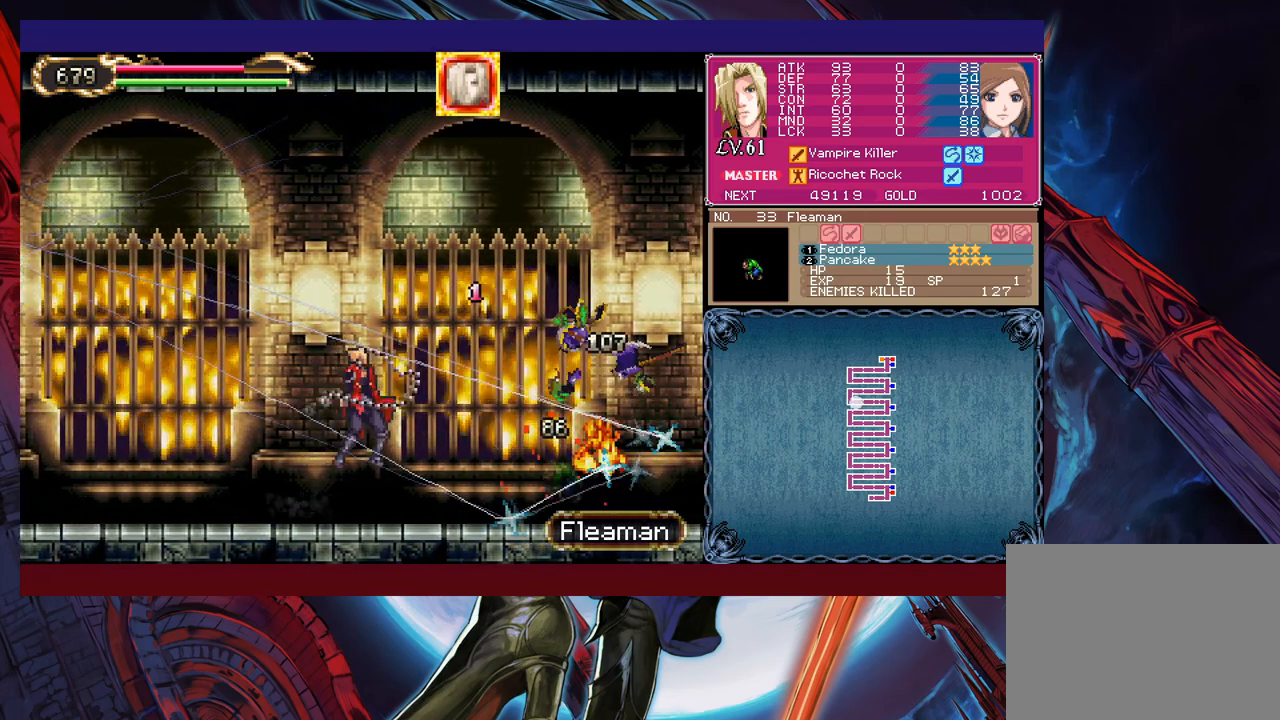
{"buttons": [], "left_stick": "down-right", "events": [[33, "X", "up"], [33, "left_stick", "down-right"], [117, "X", "down"], [233, "X", "up"], [233, "left_stick", "right"], [433, "left_stick", "down-right"]]}
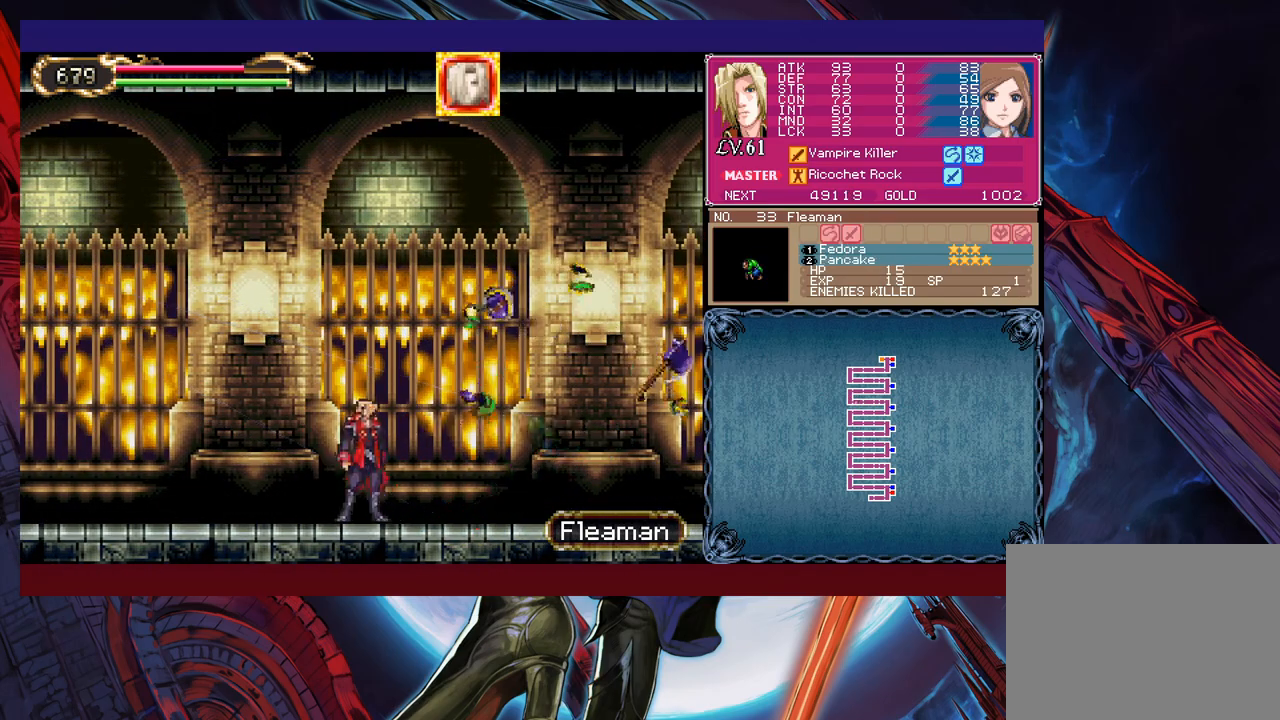
{"buttons": [], "left_stick": "center", "events": [[67, "X", "down"], [117, "X", "up"], [167, "X", "down"], [267, "X", "up"], [317, "left_stick", "center"]]}
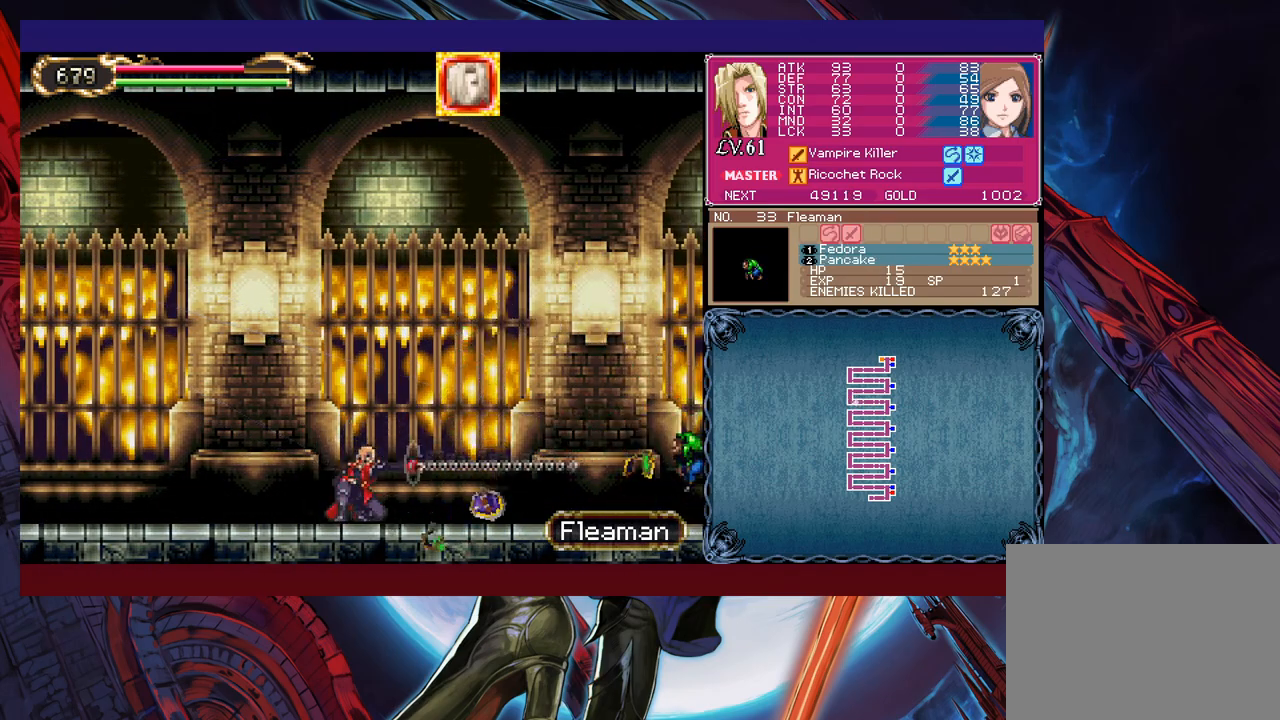
{"buttons": [], "left_stick": "up-right", "events": [[233, "B", "down"], [233, "left_stick", "up-right"], [333, "B", "up"], [467, "X", "down"], [483, "X", "up"]]}
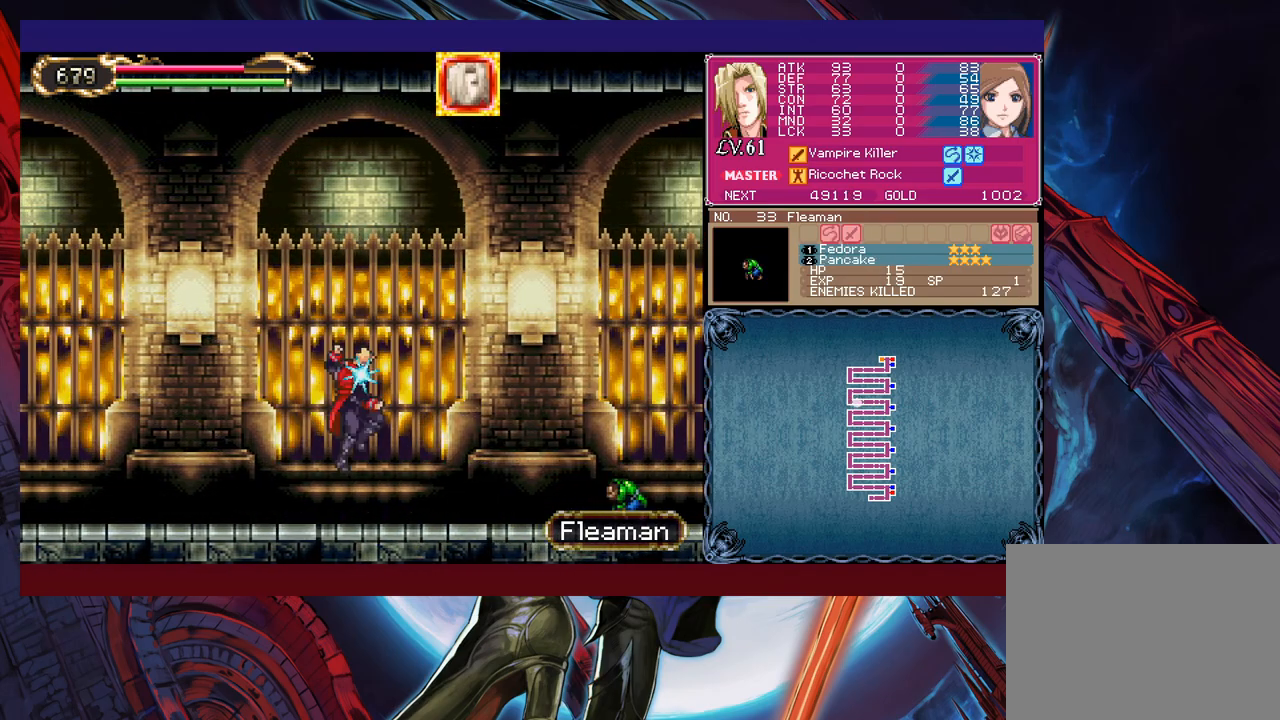
{"buttons": [], "left_stick": "up-right", "events": [[67, "X", "down"], [67, "Y", "down"], [117, "X", "up"], [117, "Y", "up"], [167, "X", "down"], [167, "Y", "down"], [233, "X", "up"], [233, "Y", "up"], [283, "X", "down"], [283, "Y", "down"], [367, "X", "up"], [367, "Y", "up"], [433, "X", "down"], [433, "Y", "down"], [483, "X", "up"], [483, "Y", "up"]]}
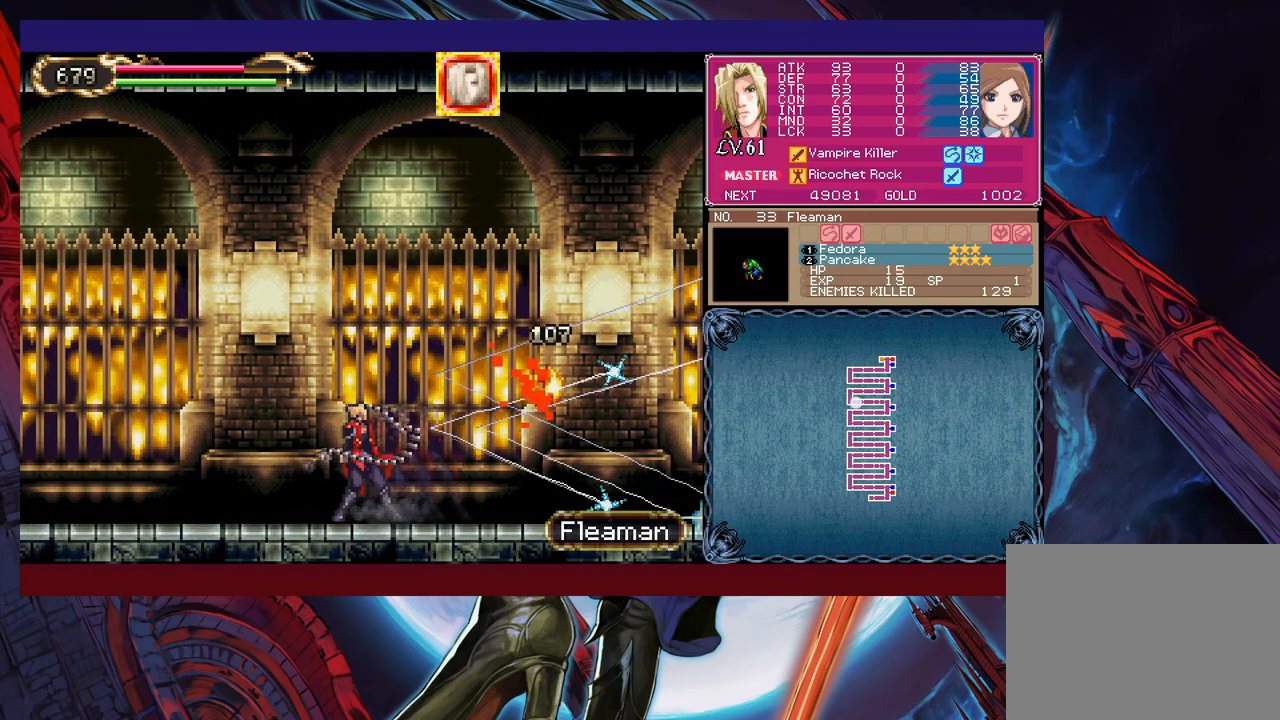
{"buttons": ["B"], "left_stick": "right", "events": [[17, "Y", "down"], [33, "X", "down"], [33, "left_stick", "right"], [83, "X", "up"], [83, "Y", "up"], [483, "B", "down"]]}
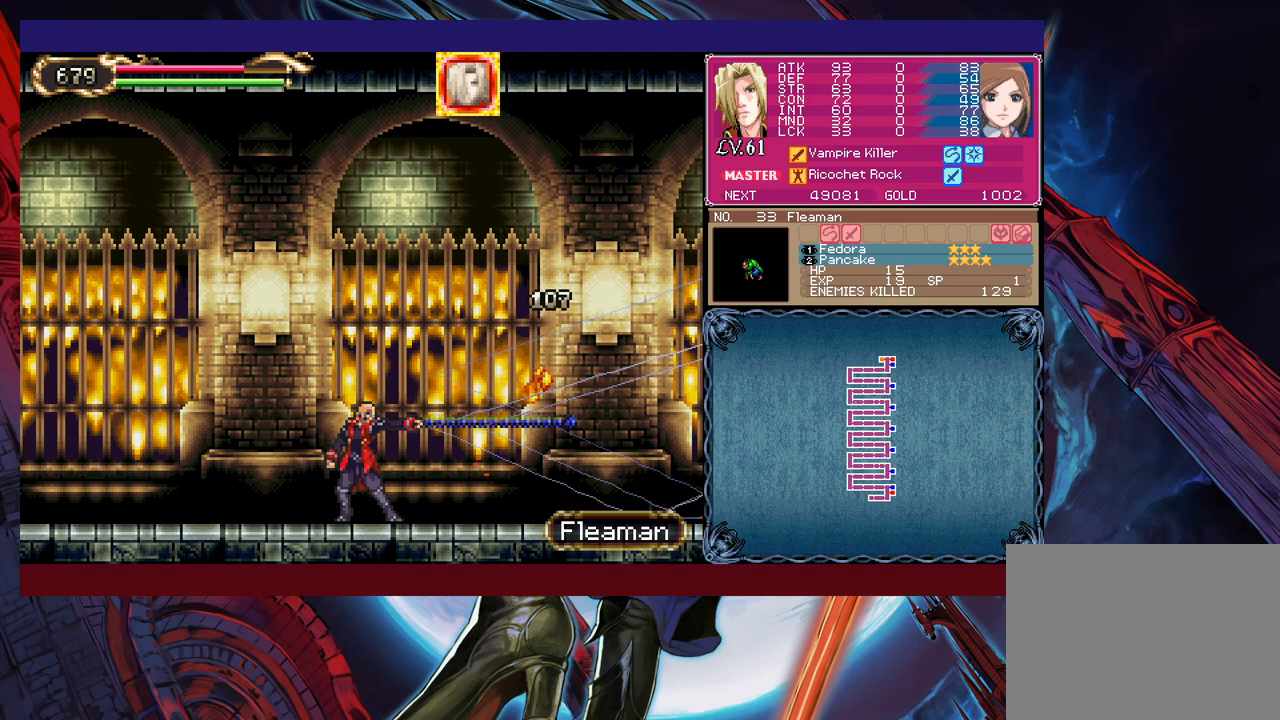
{"buttons": ["X"], "left_stick": "up-right", "events": [[167, "left_stick", "up-right"], [183, "B", "up"], [267, "B", "down"], [433, "B", "up"], [483, "X", "down"]]}
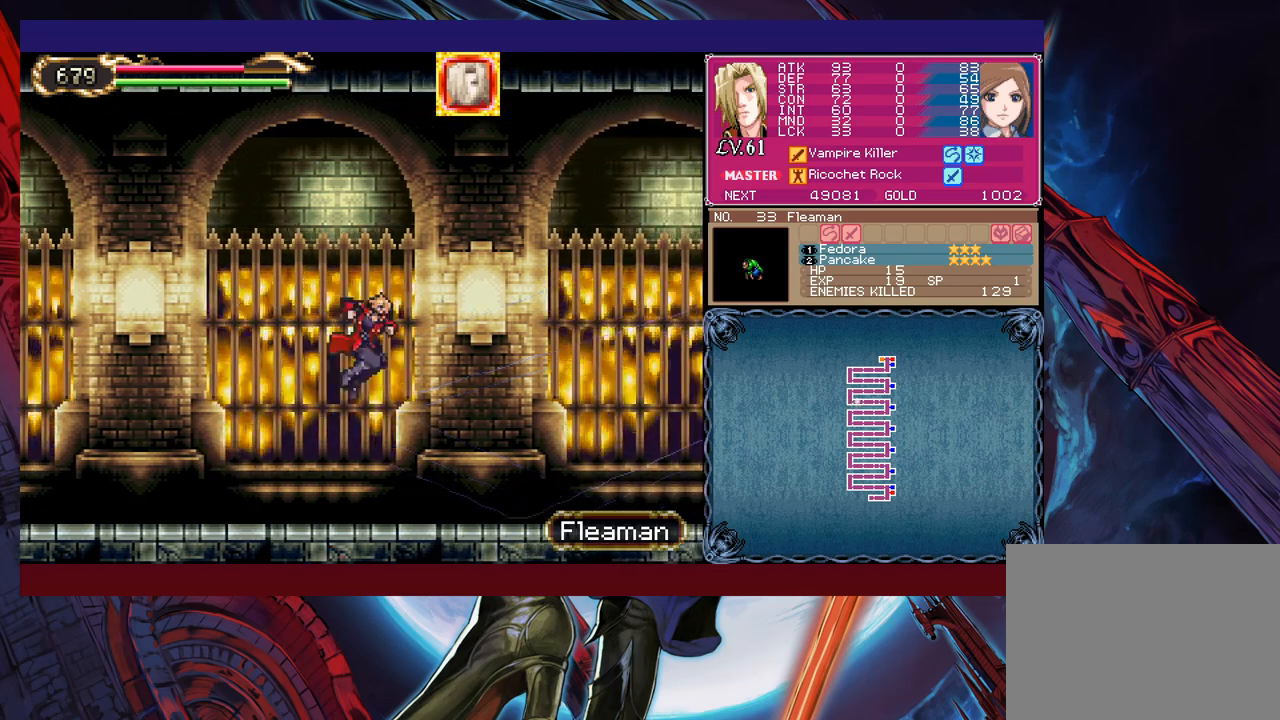
{"buttons": [], "left_stick": "right", "events": [[33, "X", "up"], [133, "X", "down"], [133, "Y", "down"], [183, "X", "up"], [183, "Y", "up"], [233, "X", "down"], [233, "Y", "down"], [267, "Y", "up"], [283, "X", "up"], [433, "left_stick", "right"]]}
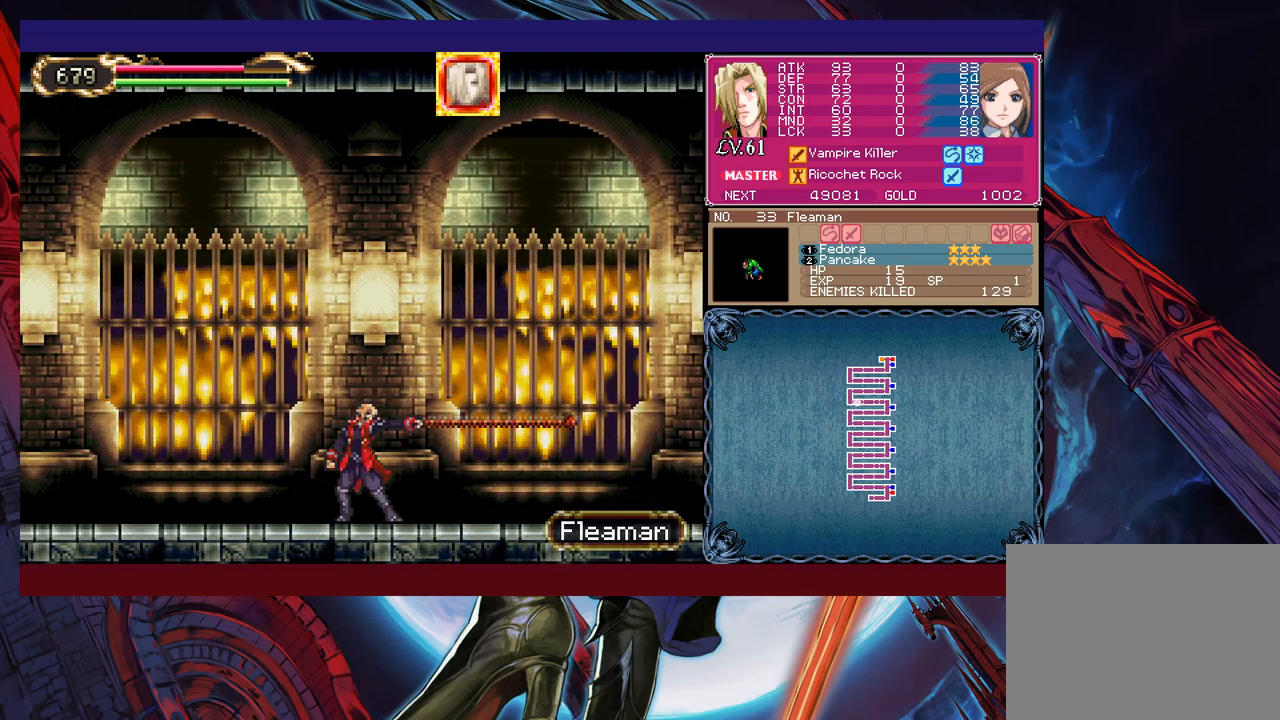
{"buttons": ["B"], "left_stick": "right", "events": [[283, "left_stick", "left"], [317, "Y", "down"], [367, "B", "down"], [383, "Y", "up"], [383, "left_stick", "right"], [433, "B", "up"], [467, "B", "down"]]}
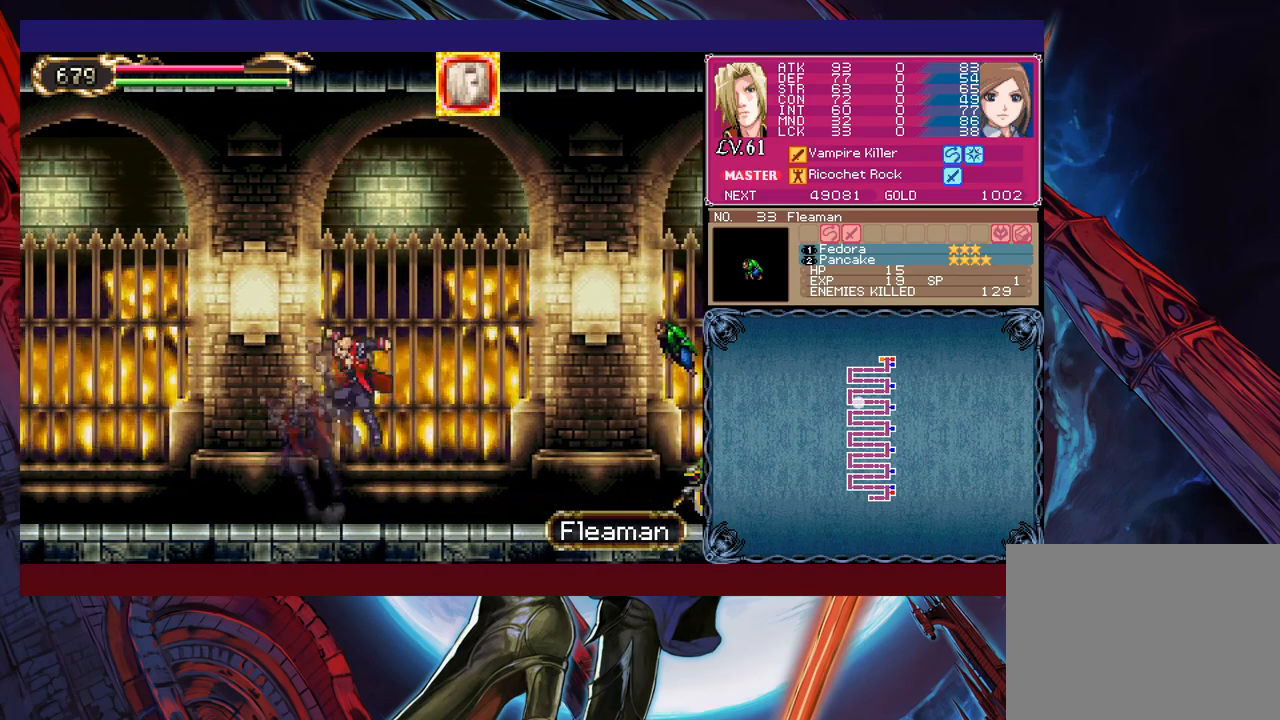
{"buttons": ["X", "Y"], "left_stick": "up-right", "events": [[67, "B", "up"], [117, "left_stick", "up-right"], [133, "X", "down"], [183, "X", "up"], [283, "X", "down"], [333, "X", "up"], [383, "X", "down"], [383, "Y", "down"], [433, "X", "up"], [433, "Y", "up"], [483, "X", "down"], [483, "Y", "down"]]}
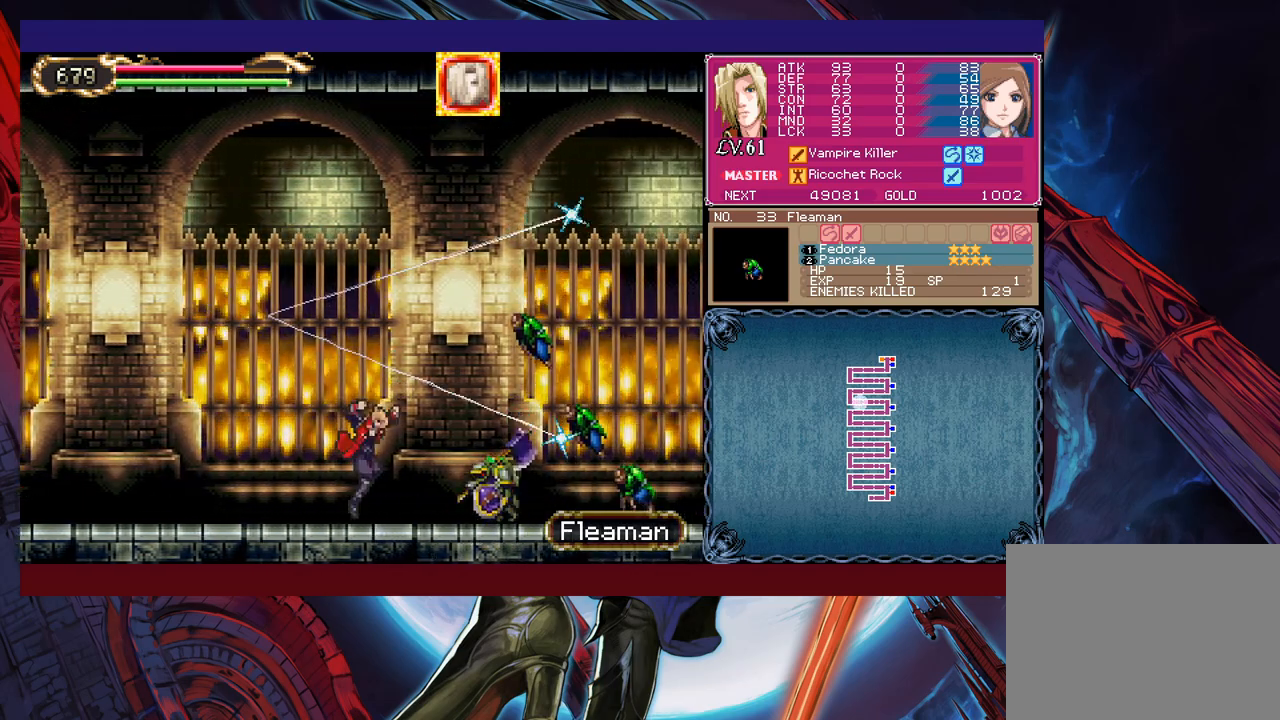
{"buttons": [], "left_stick": "right", "events": [[67, "X", "up"], [67, "Y", "up"], [117, "X", "down"], [117, "Y", "down"], [183, "X", "up"], [183, "Y", "up"], [183, "left_stick", "right"], [233, "X", "down"], [233, "Y", "down"], [283, "Y", "up"], [317, "X", "up"], [383, "X", "down"], [383, "Y", "down"], [433, "X", "up"], [433, "Y", "up"]]}
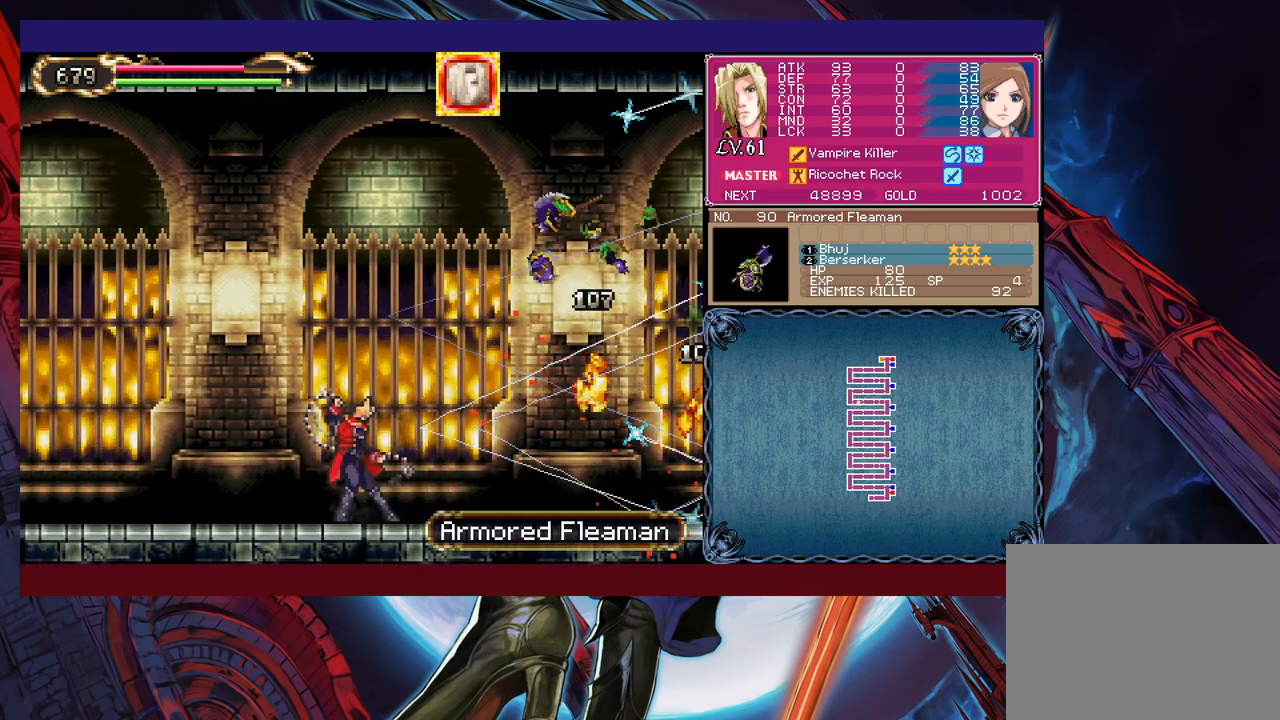
{"buttons": ["B"], "left_stick": "right", "events": [[333, "B", "down"]]}
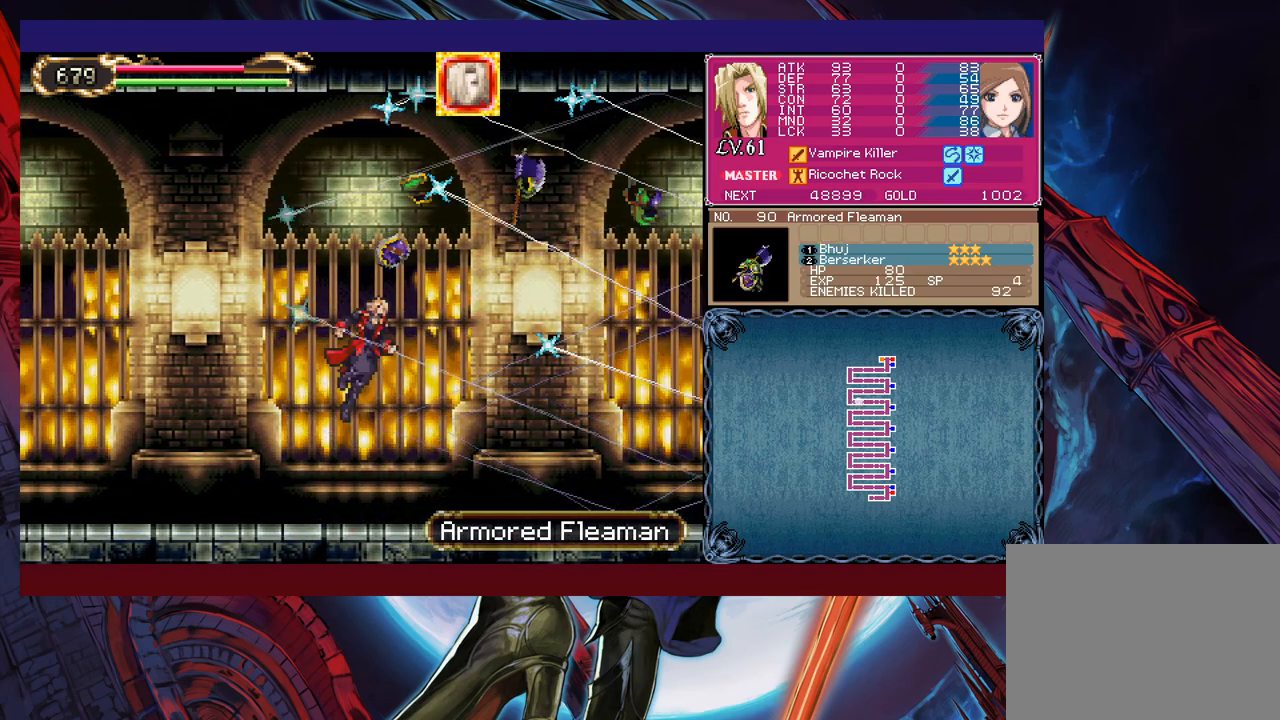
{"buttons": ["X", "Y"], "left_stick": "up-right", "events": [[167, "B", "up"], [217, "left_stick", "up-right"], [233, "X", "down"], [283, "X", "up"], [367, "Y", "down"], [383, "X", "down"], [417, "X", "up"], [417, "Y", "up"], [483, "X", "down"], [483, "Y", "down"]]}
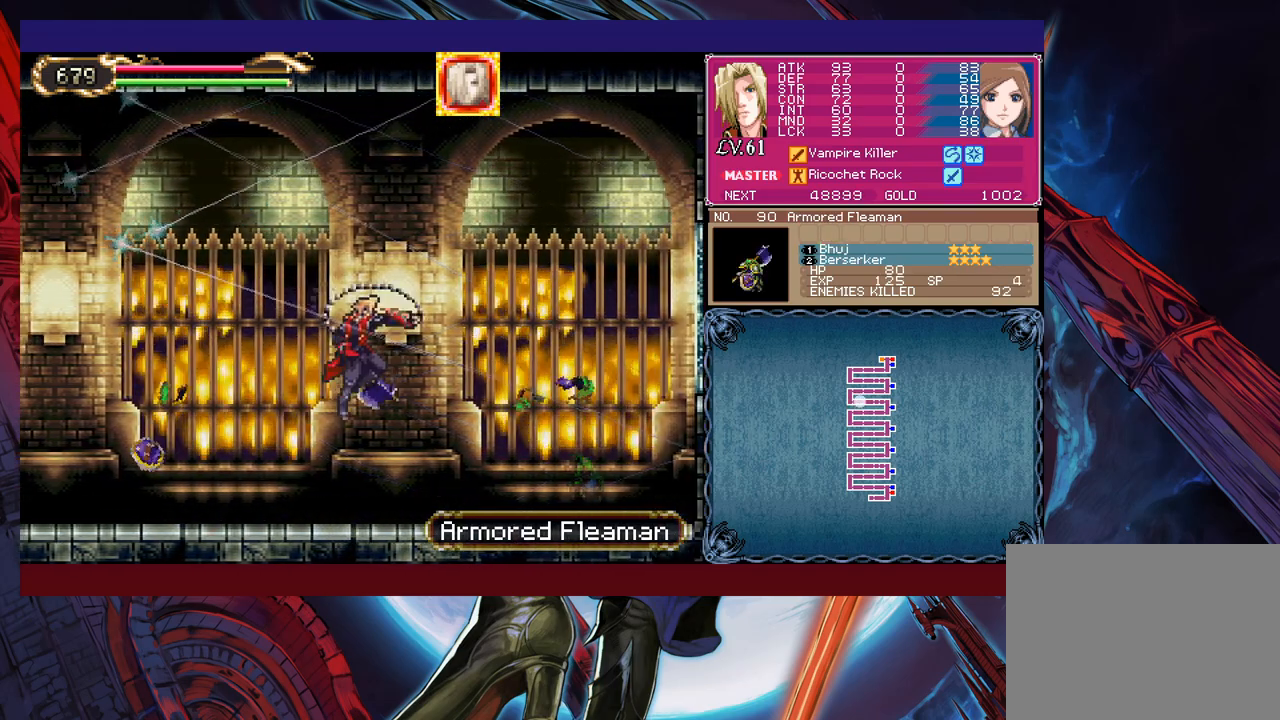
{"buttons": [], "left_stick": "down-right", "events": [[33, "X", "up"], [33, "Y", "up"], [83, "X", "down"], [83, "Y", "down"], [133, "X", "up"], [133, "Y", "up"], [217, "X", "down"], [217, "Y", "down"], [233, "left_stick", "right"], [283, "Y", "up"], [317, "X", "up"], [383, "left_stick", "down-right"]]}
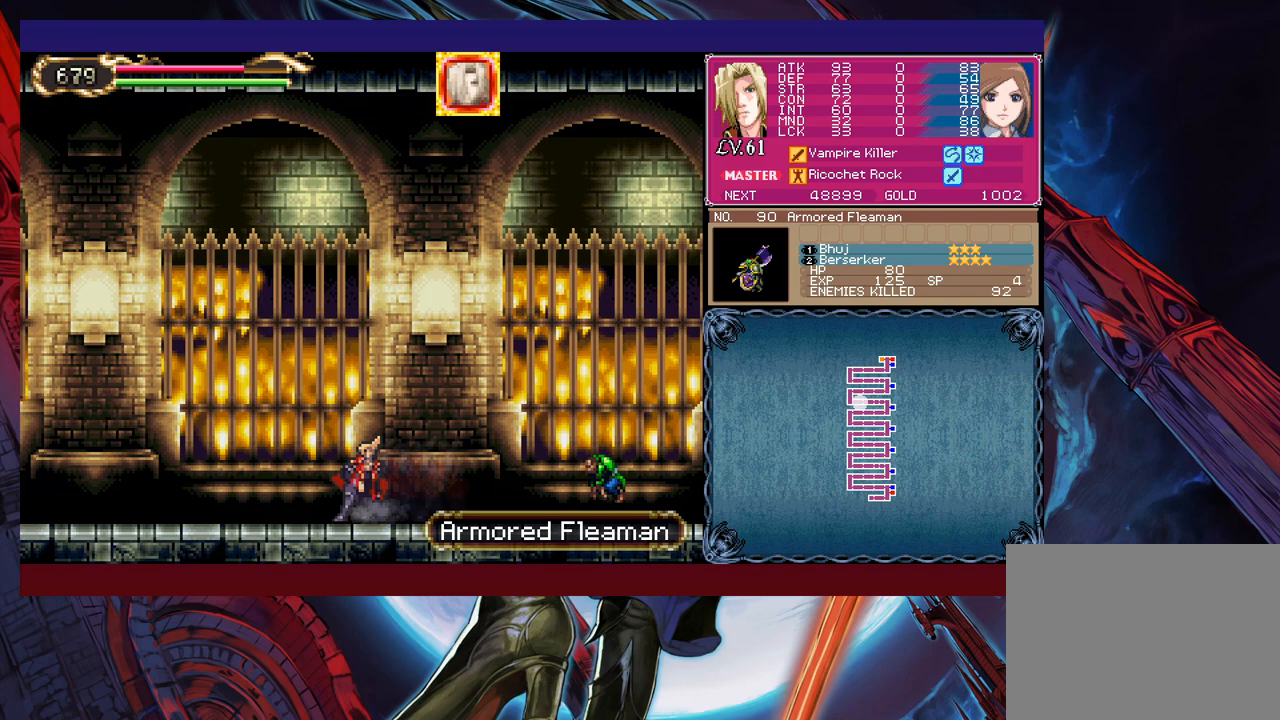
{"buttons": [], "left_stick": "right", "events": [[17, "X", "down"], [67, "X", "up"], [117, "X", "down"], [183, "X", "up"], [333, "X", "down"], [333, "left_stick", "center"], [417, "X", "up"], [433, "left_stick", "right"]]}
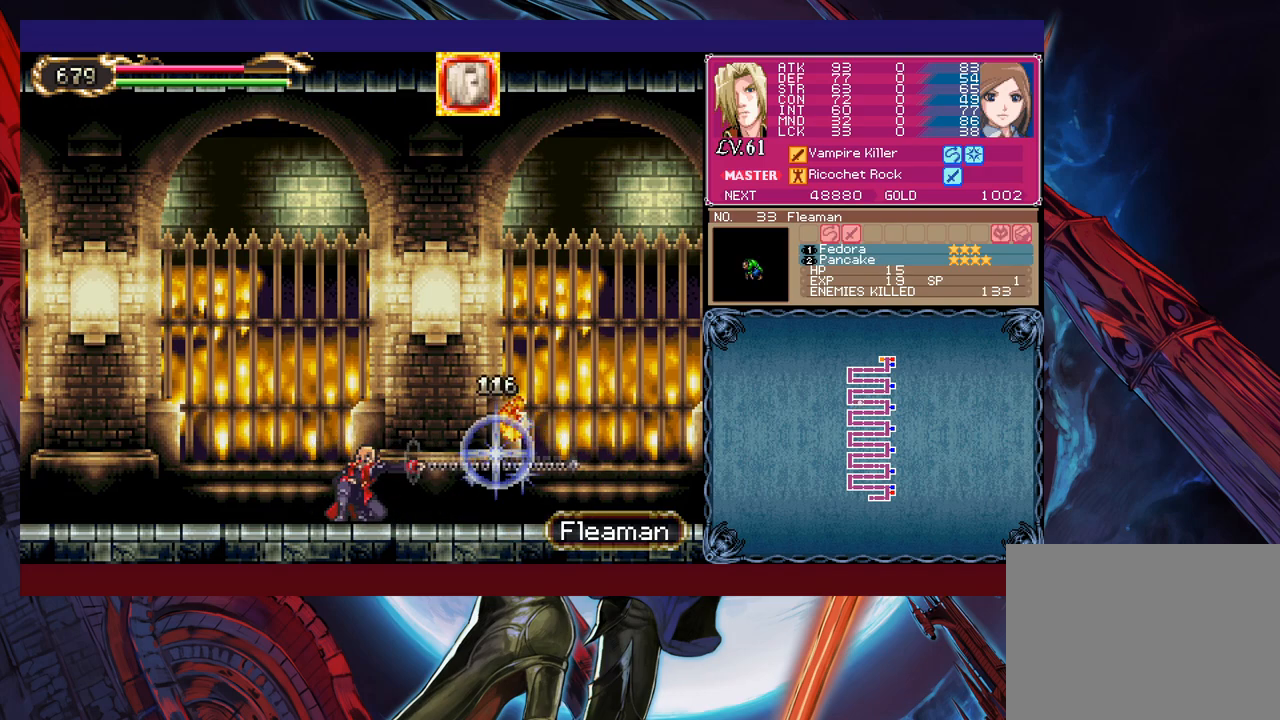
{"buttons": [], "left_stick": "right", "events": [[233, "left_stick", "up-left"], [283, "B", "down"], [383, "B", "up"], [383, "left_stick", "right"]]}
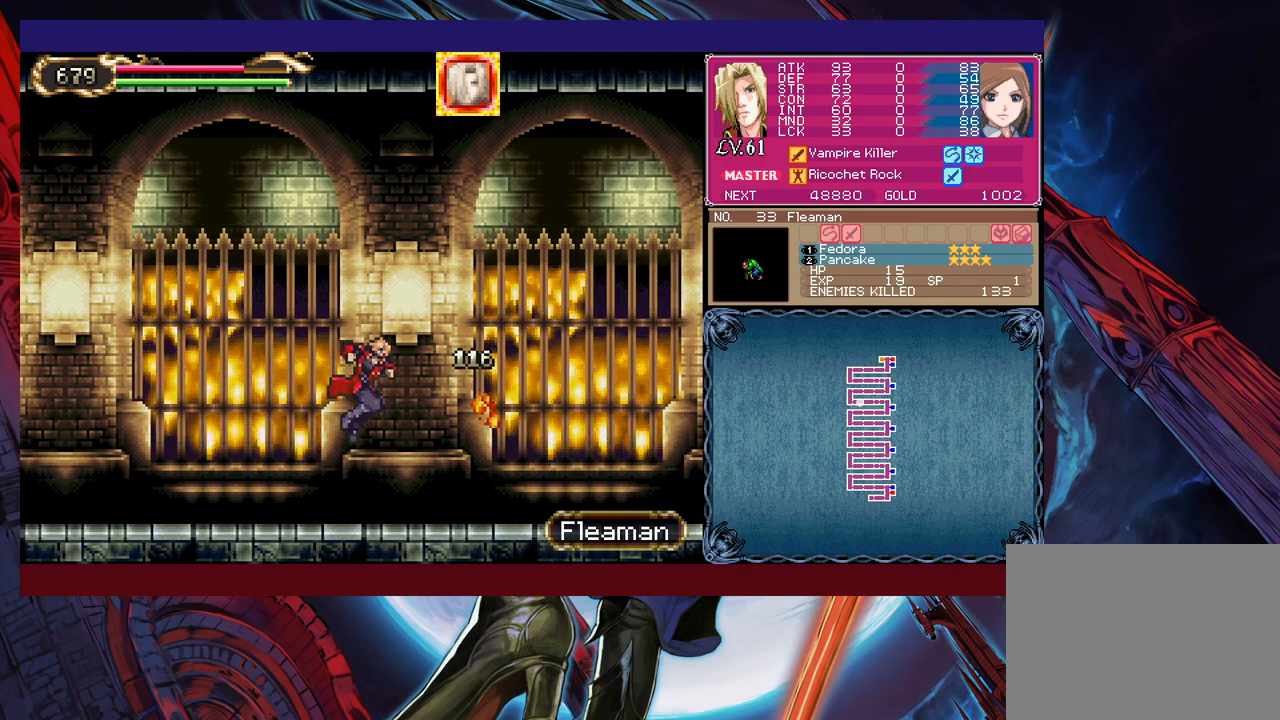
{"buttons": ["B"], "left_stick": "right", "events": [[267, "left_stick", "left"], [333, "B", "down"], [383, "left_stick", "right"]]}